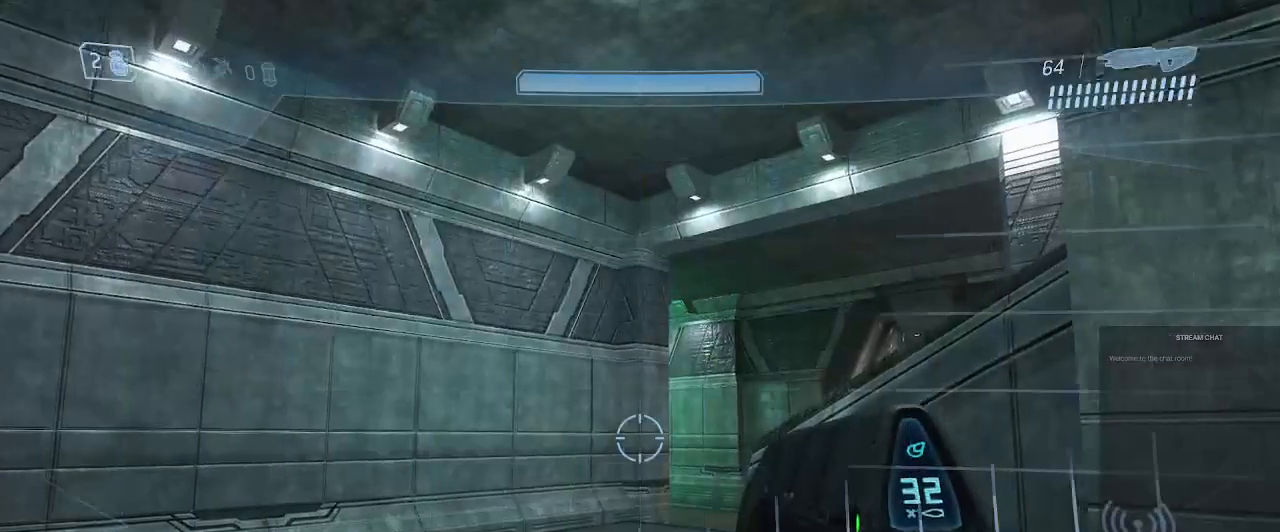
Gameplay with a controller (Xbox layout); each line is a JSON object with the inputs held at the frame after it (dt_ms = milliseconds from this image to that frame). "events" lists button and stick changes between this image and that frame as [ms after this image, input, new state], when the widget could be followed in between. Not read: L3 R3.
{"dt_ms": 500, "buttons": [], "left_stick": "up", "right_stick": "center", "events": [[367, "DPAD_DOWN", "up"]]}
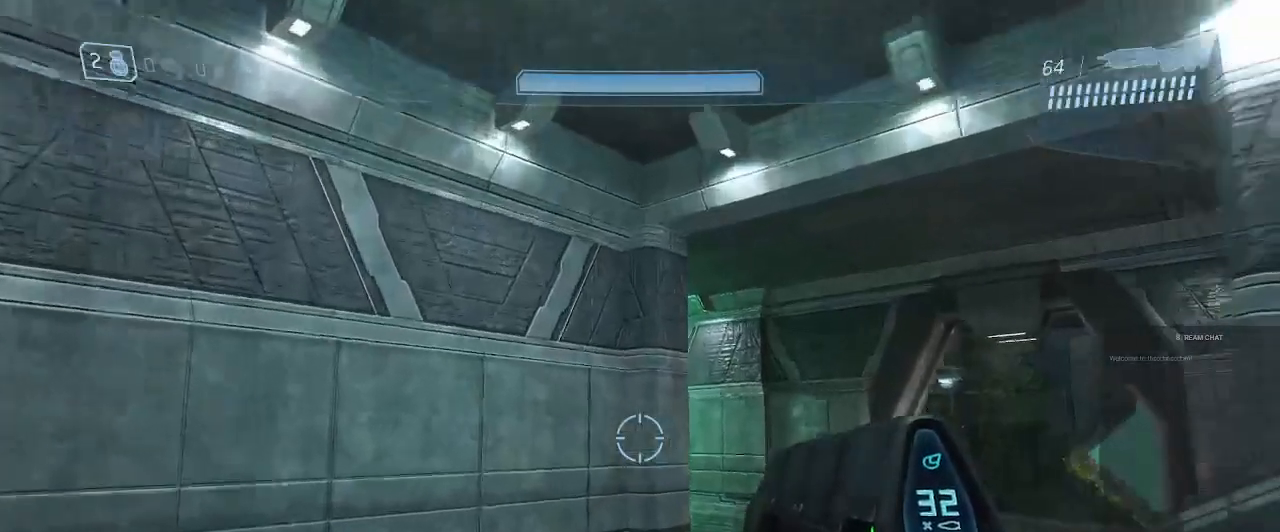
{"dt_ms": 500, "buttons": [], "left_stick": "up", "right_stick": "center", "events": [[67, "right_stick", "right"], [433, "right_stick", "center"]]}
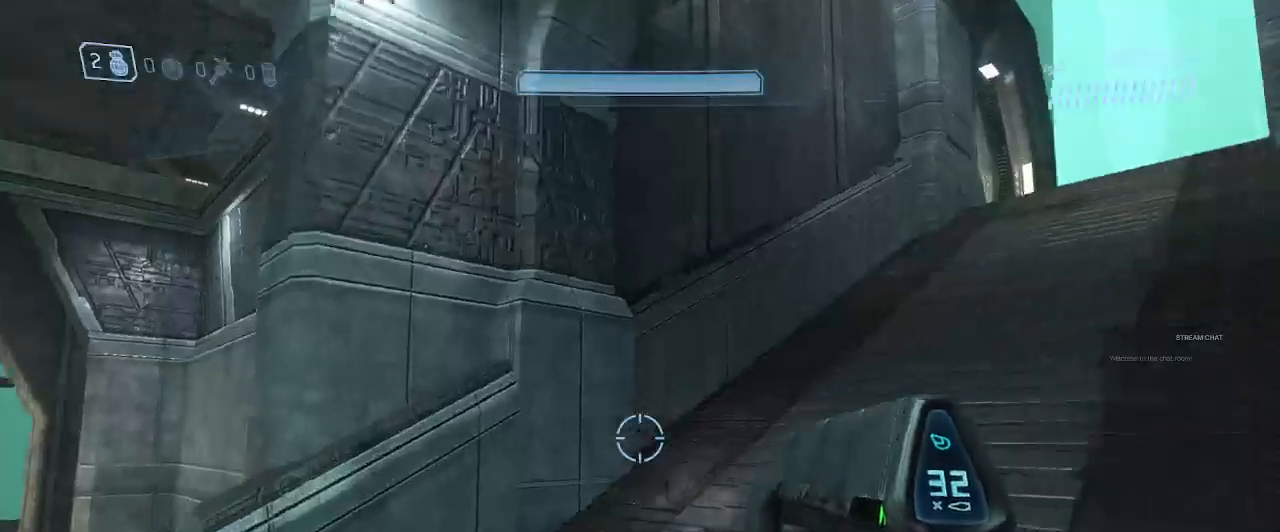
{"dt_ms": 500, "buttons": [], "left_stick": "up", "right_stick": "center", "events": [[167, "right_stick", "right"], [400, "right_stick", "center"]]}
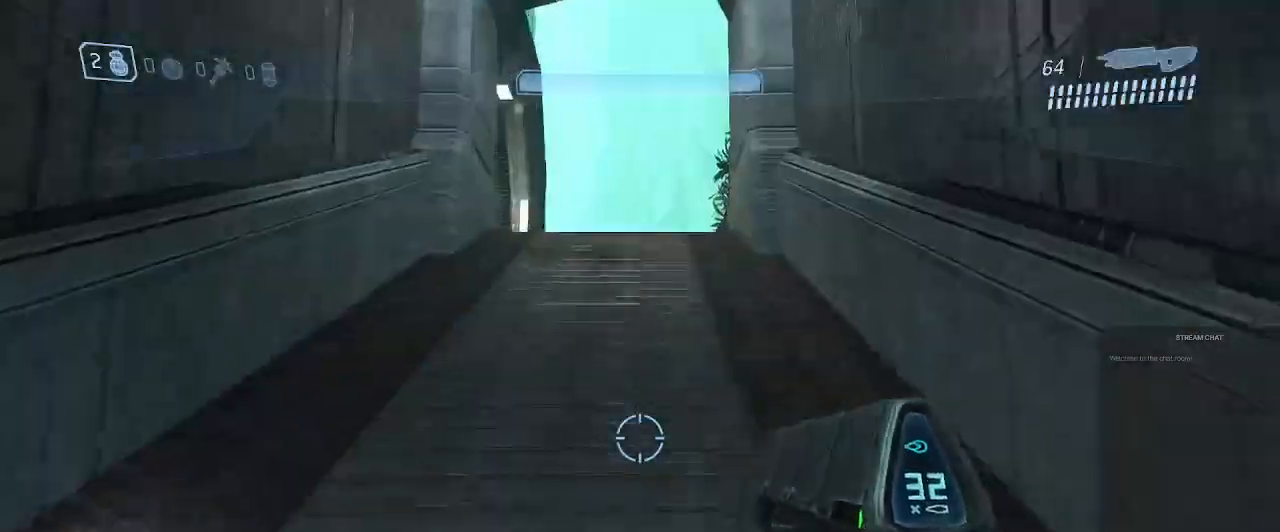
{"dt_ms": 500, "buttons": [], "left_stick": "up", "right_stick": "center", "events": []}
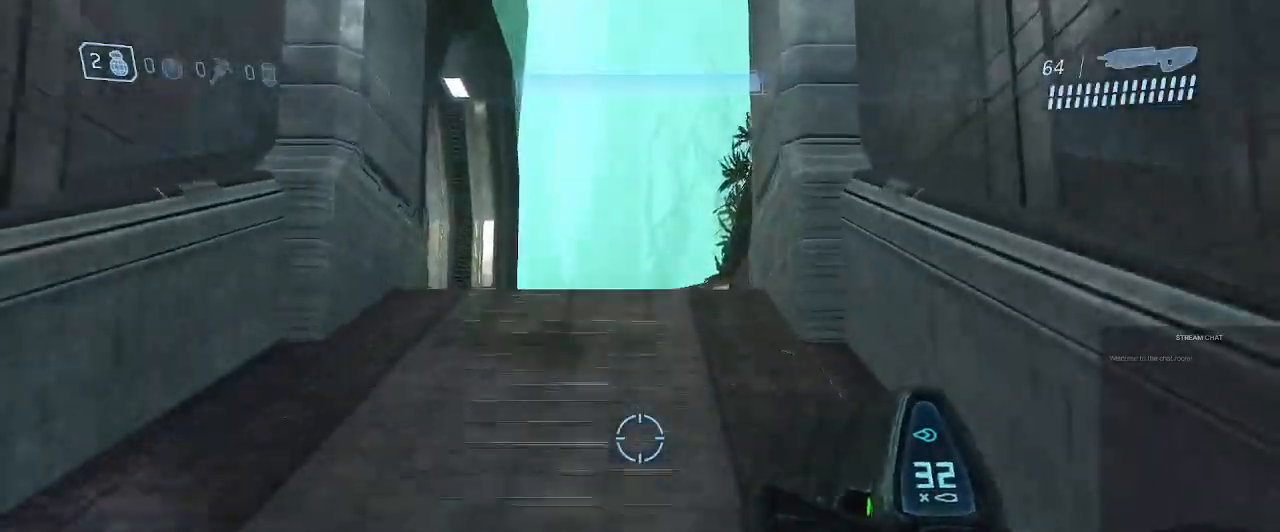
{"dt_ms": 500, "buttons": [], "left_stick": "up", "right_stick": "center", "events": []}
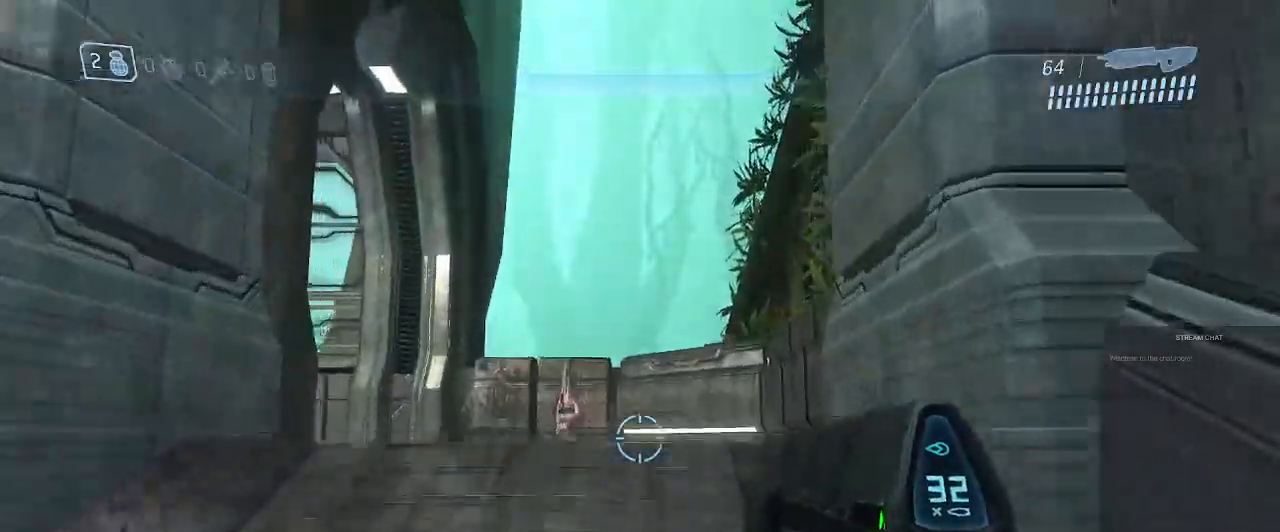
{"dt_ms": 500, "buttons": [], "left_stick": "up", "right_stick": "center", "events": [[267, "right_stick", "down-left"], [467, "right_stick", "center"]]}
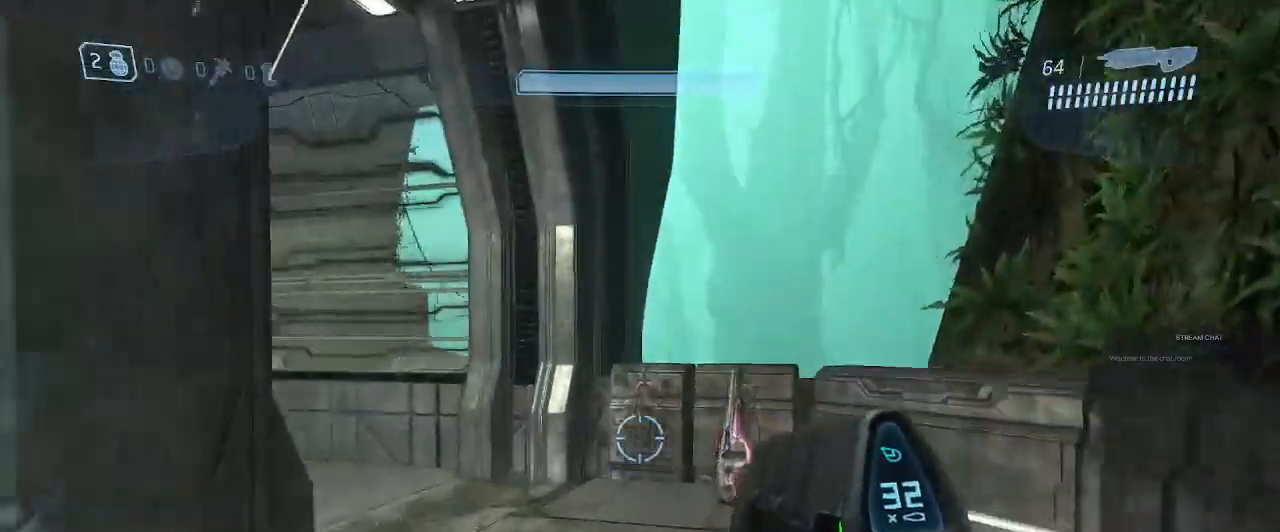
{"dt_ms": 500, "buttons": ["R1"], "left_stick": "up-right", "right_stick": "center"}
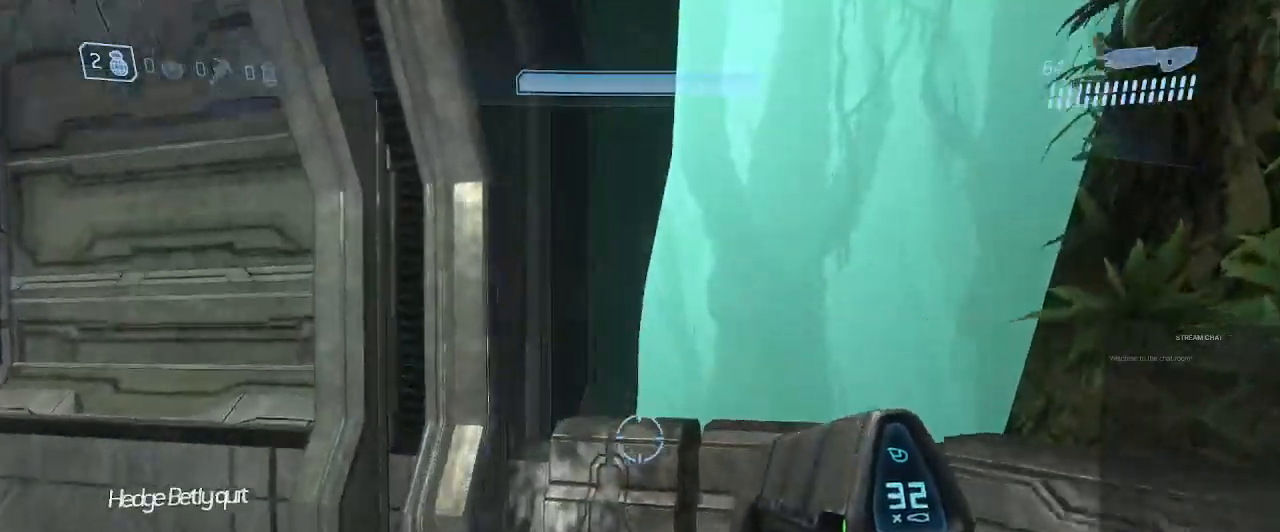
{"dt_ms": 500, "buttons": ["R1"], "left_stick": "center", "right_stick": "left", "events": [[67, "right_stick", "left"], [133, "R1", "up"], [200, "left_stick", "up"], [300, "left_stick", "center"], [433, "R1", "down"]]}
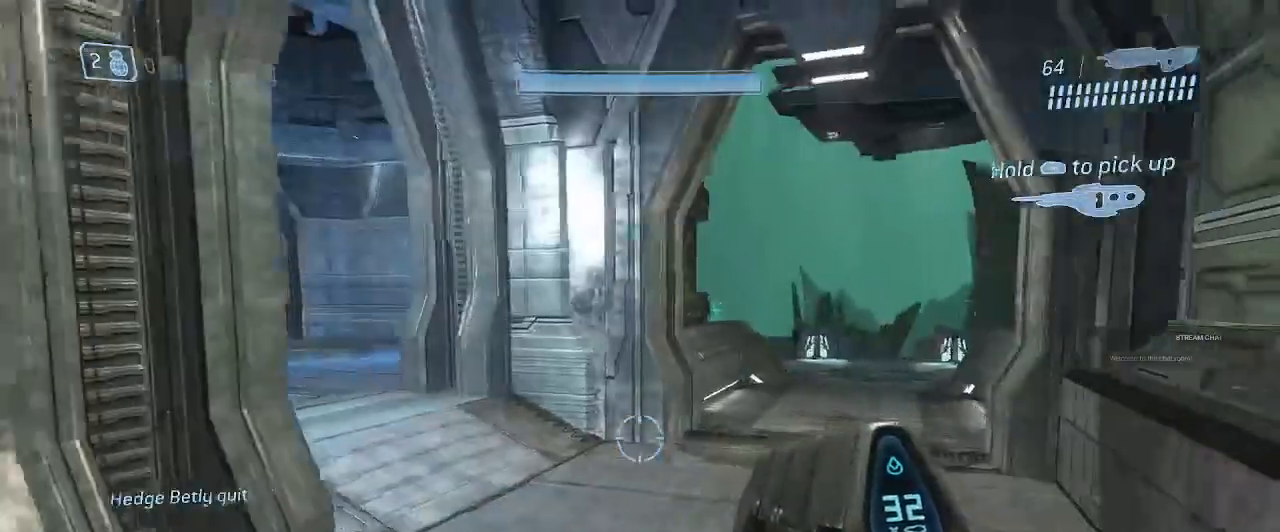
{"dt_ms": 500, "buttons": ["R1", "DPAD_DOWN"], "left_stick": "center", "right_stick": "center"}
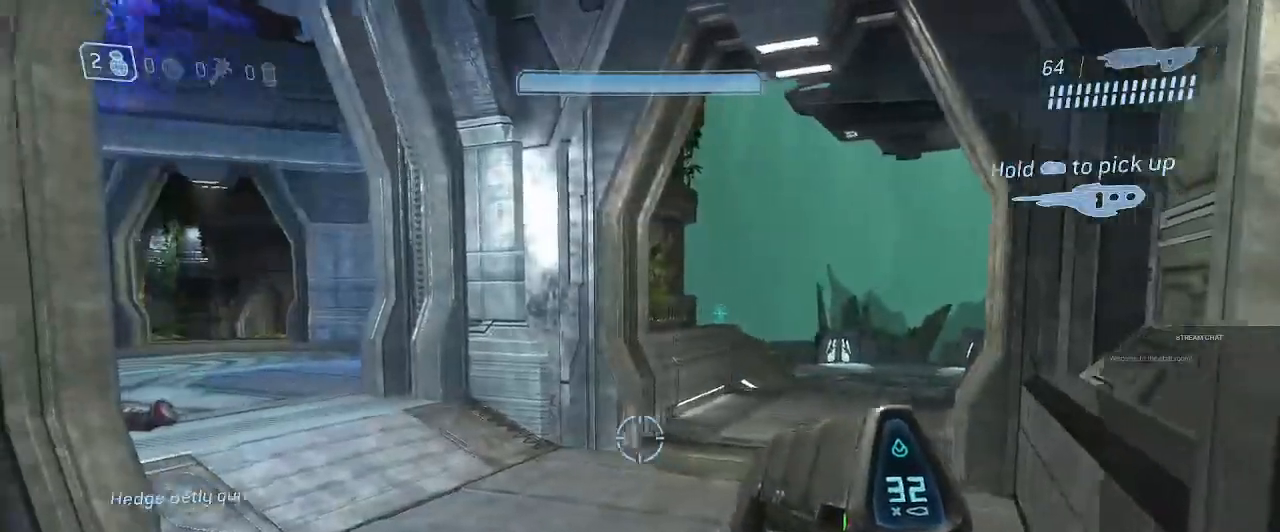
{"dt_ms": 1000, "buttons": [], "left_stick": "up", "right_stick": "center"}